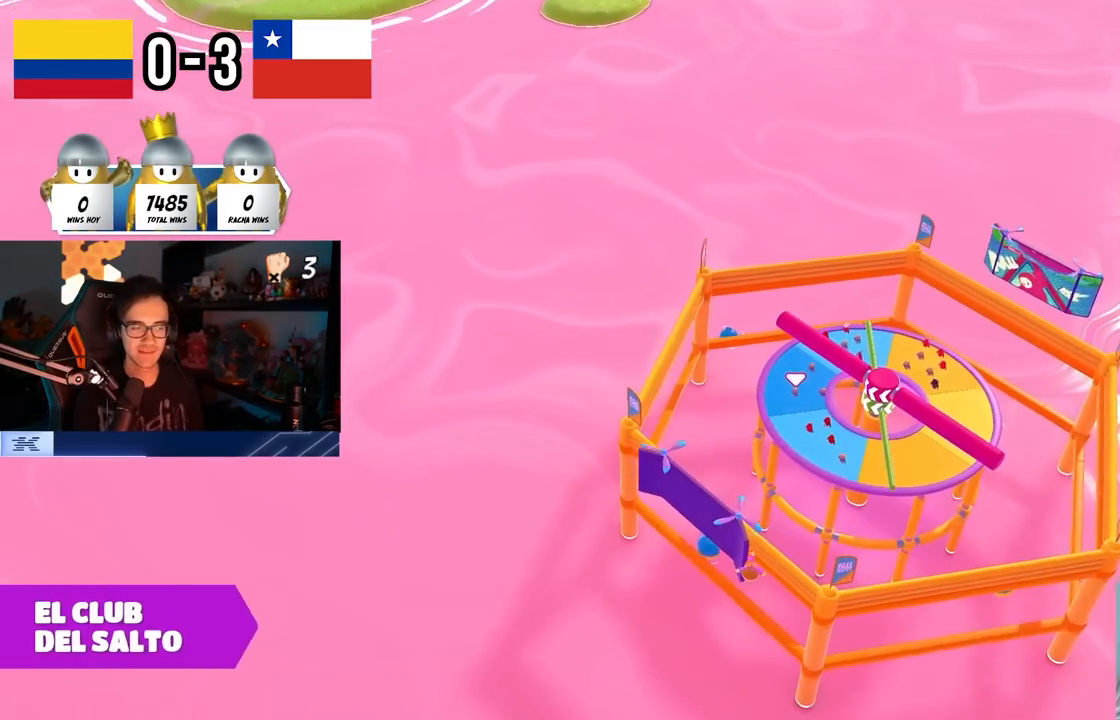
Gameplay with a controller (PlayStation layout); each line is a JSON object with the inputs held at the frame after it. "events" lists button and stick changes between this image and that frame as [ms after this image, input, new state], when the widget could be followed in between. Not read: R1.
{"buttons": [], "left_stick": "up-right", "right_stick": "center", "events": [[367, "left_stick", "up-right"]]}
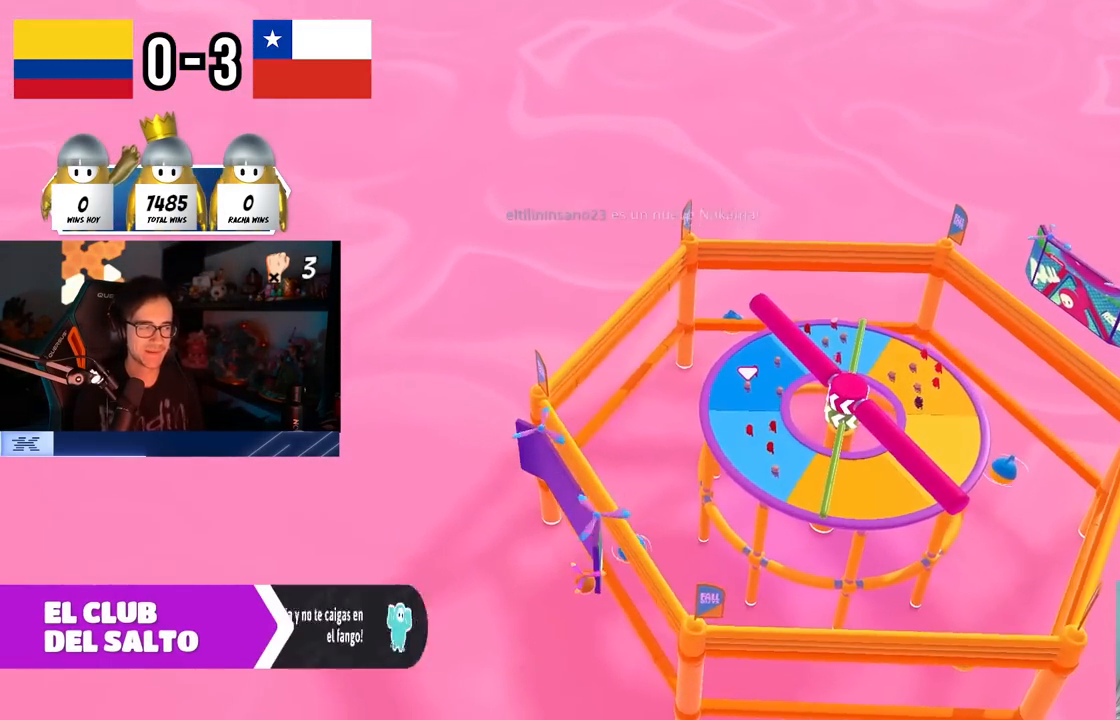
{"buttons": [], "left_stick": "up-right", "right_stick": "center", "events": []}
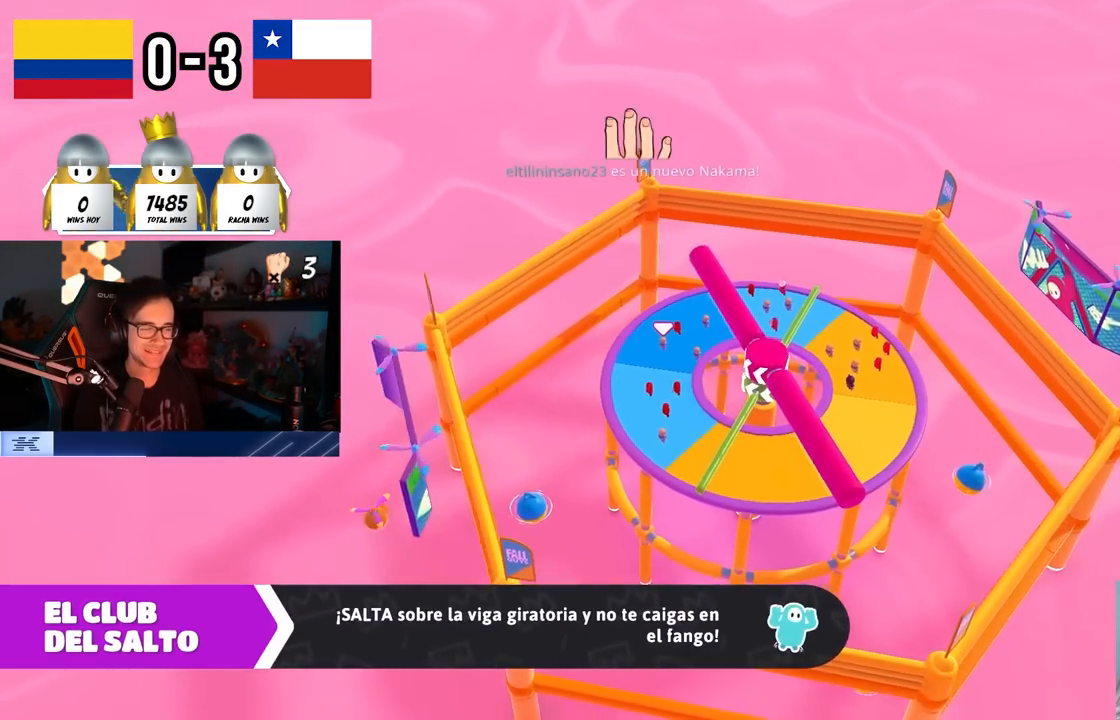
{"buttons": [], "left_stick": "up-right", "right_stick": "center", "events": []}
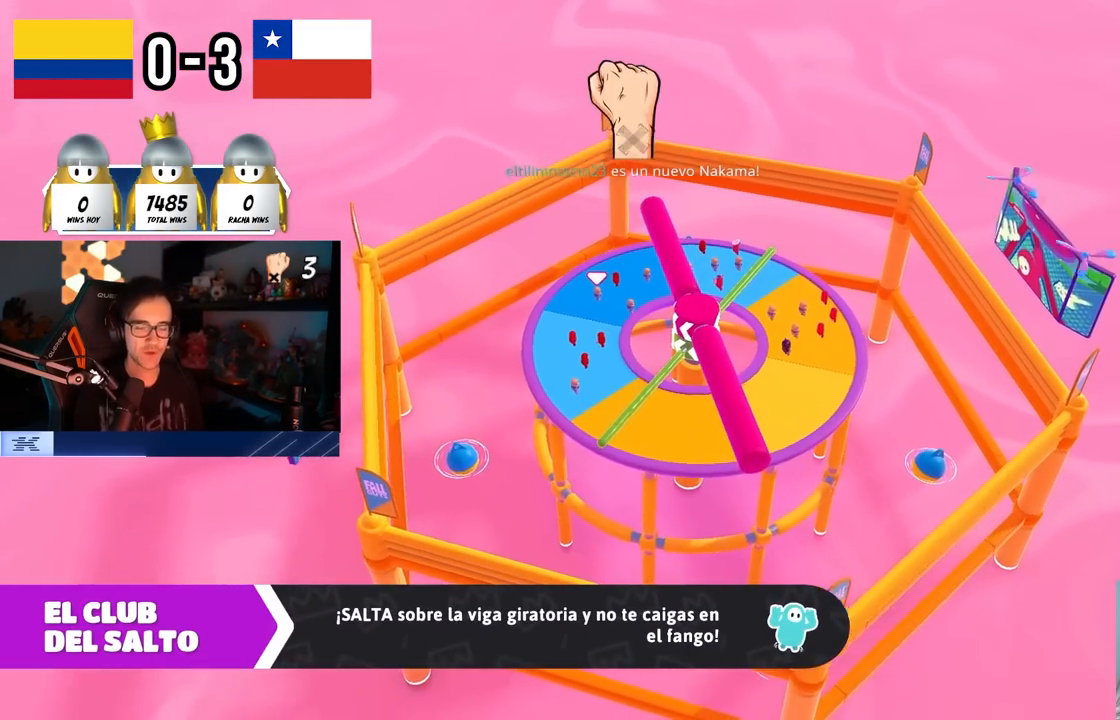
{"buttons": [], "left_stick": "center", "right_stick": "center", "events": [[150, "left_stick", "center"]]}
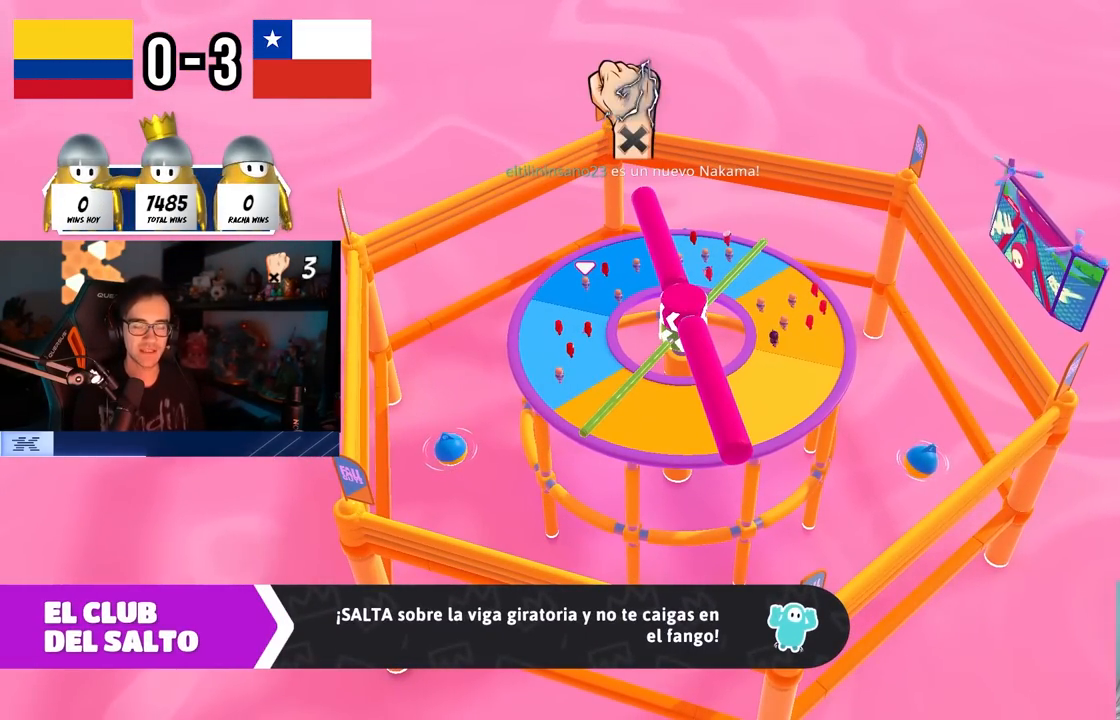
{"buttons": [], "left_stick": "center", "right_stick": "center", "events": []}
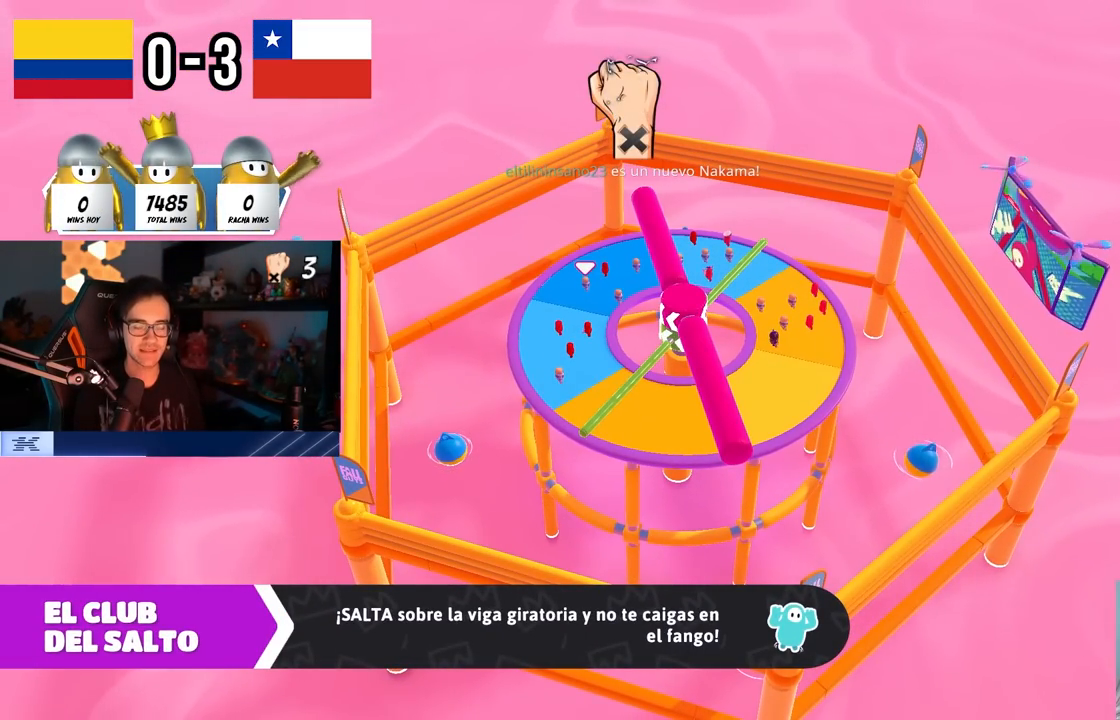
{"buttons": [], "left_stick": "center", "right_stick": "center", "events": []}
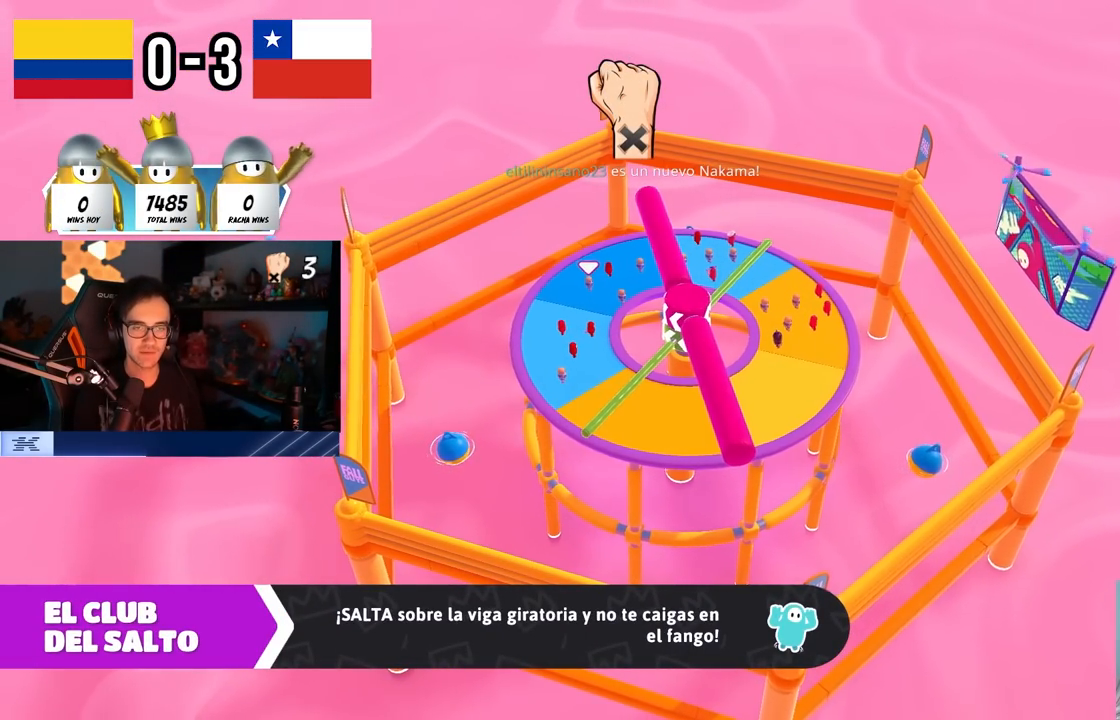
{"buttons": [], "left_stick": "center", "right_stick": "center", "events": []}
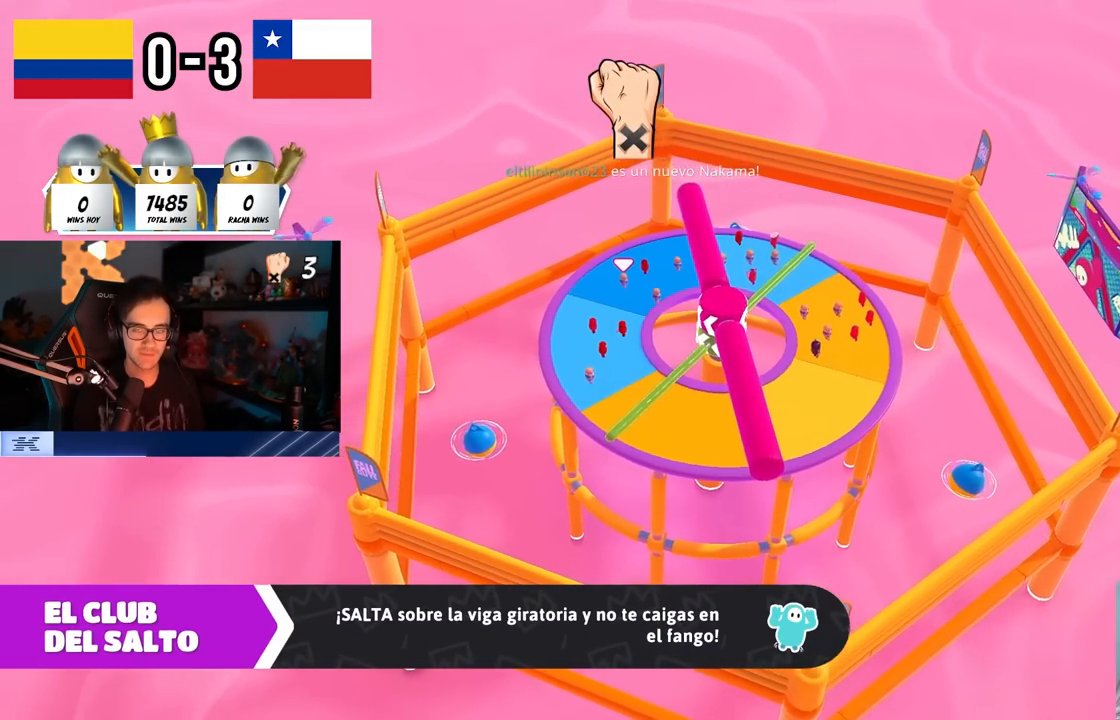
{"buttons": [], "left_stick": "center", "right_stick": "center", "events": []}
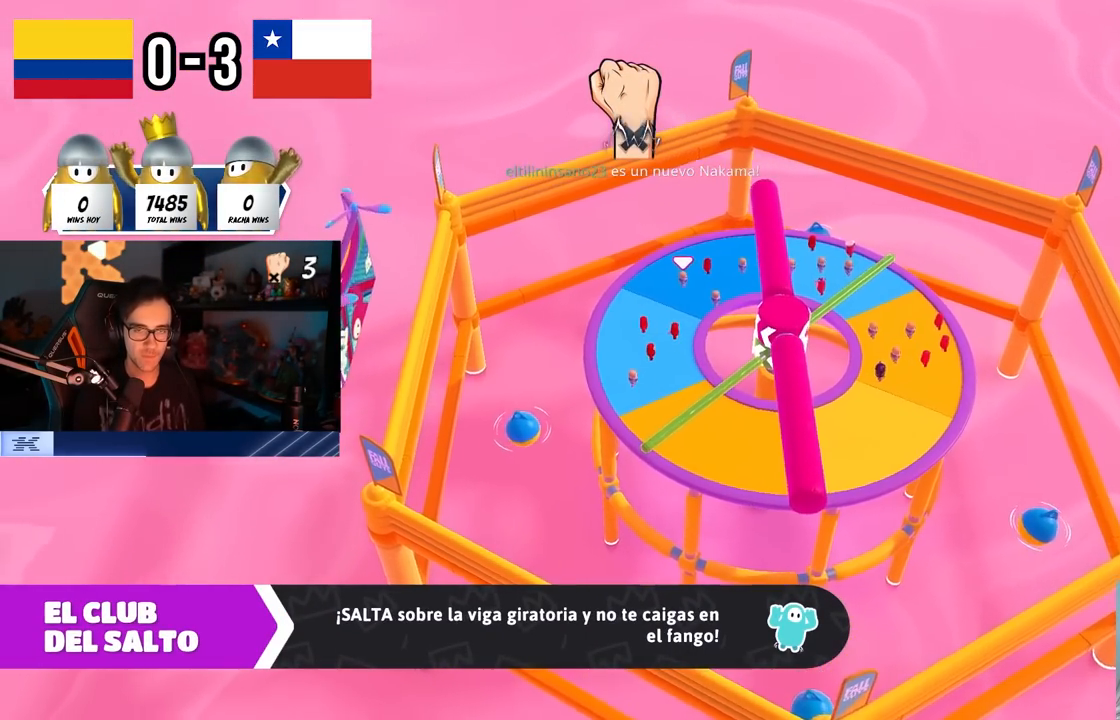
{"buttons": [], "left_stick": "center", "right_stick": "center", "events": []}
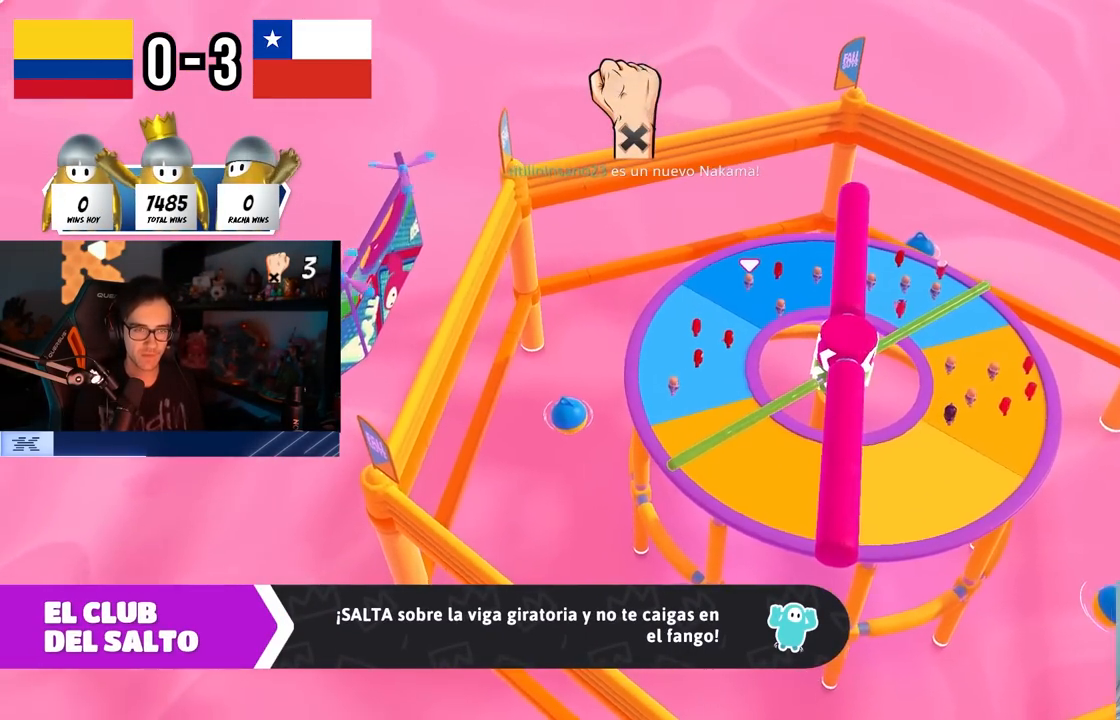
{"buttons": [], "left_stick": "center", "right_stick": "center", "events": []}
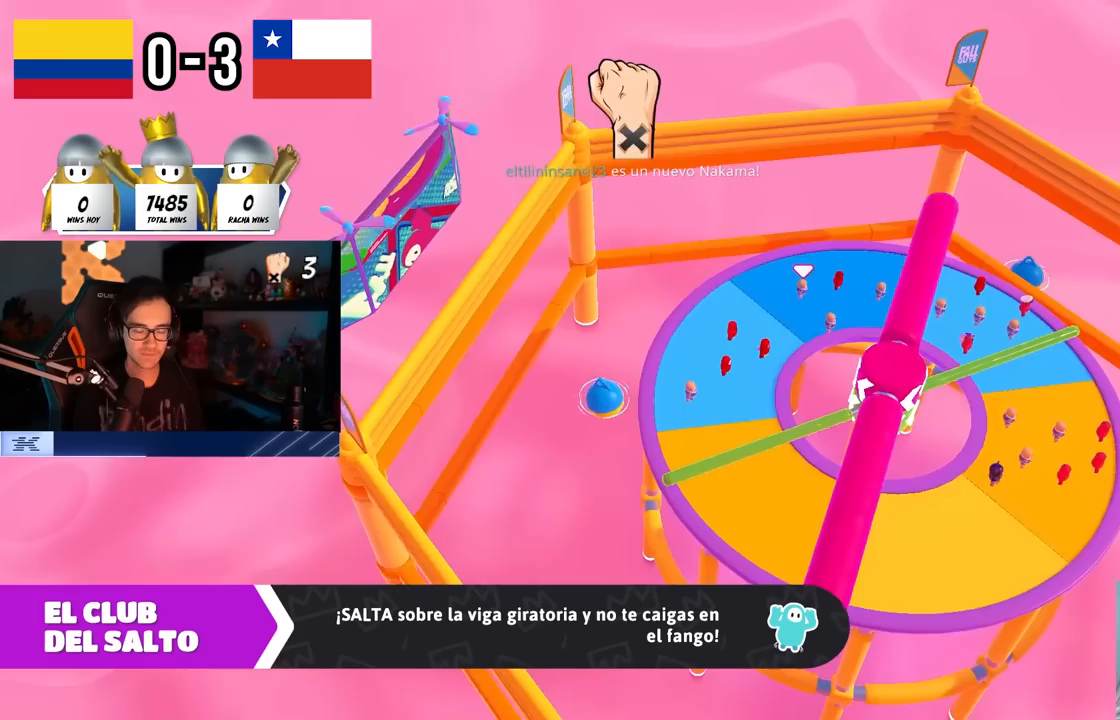
{"buttons": [], "left_stick": "center", "right_stick": "center", "events": []}
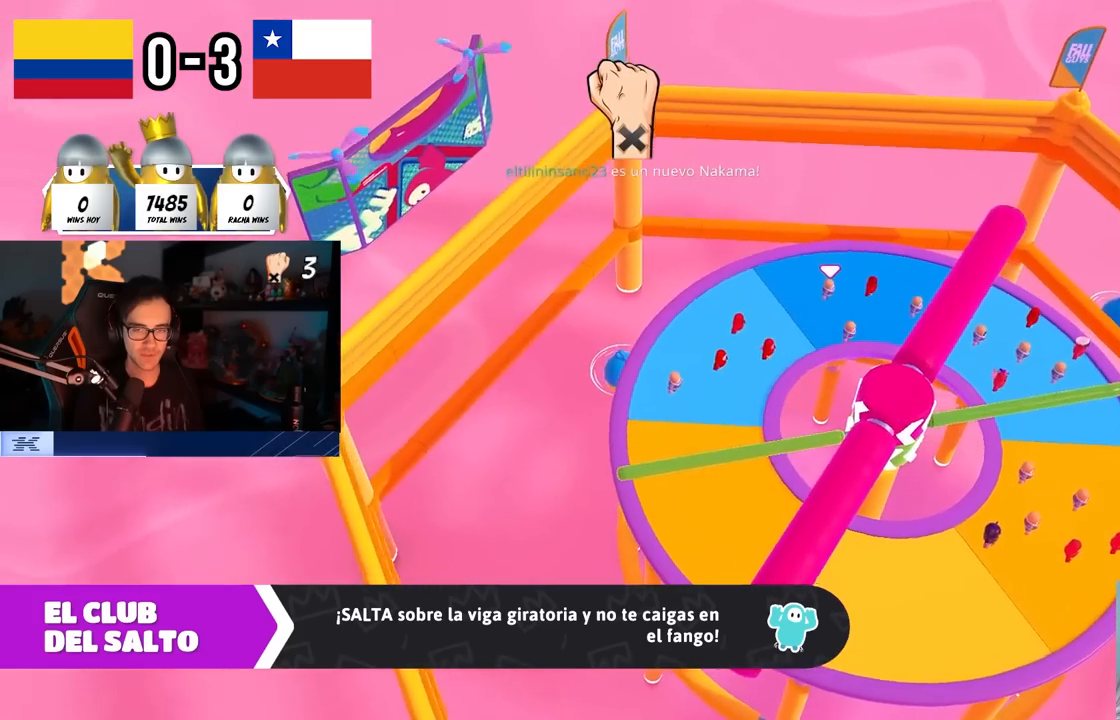
{"buttons": [], "left_stick": "center", "right_stick": "center", "events": []}
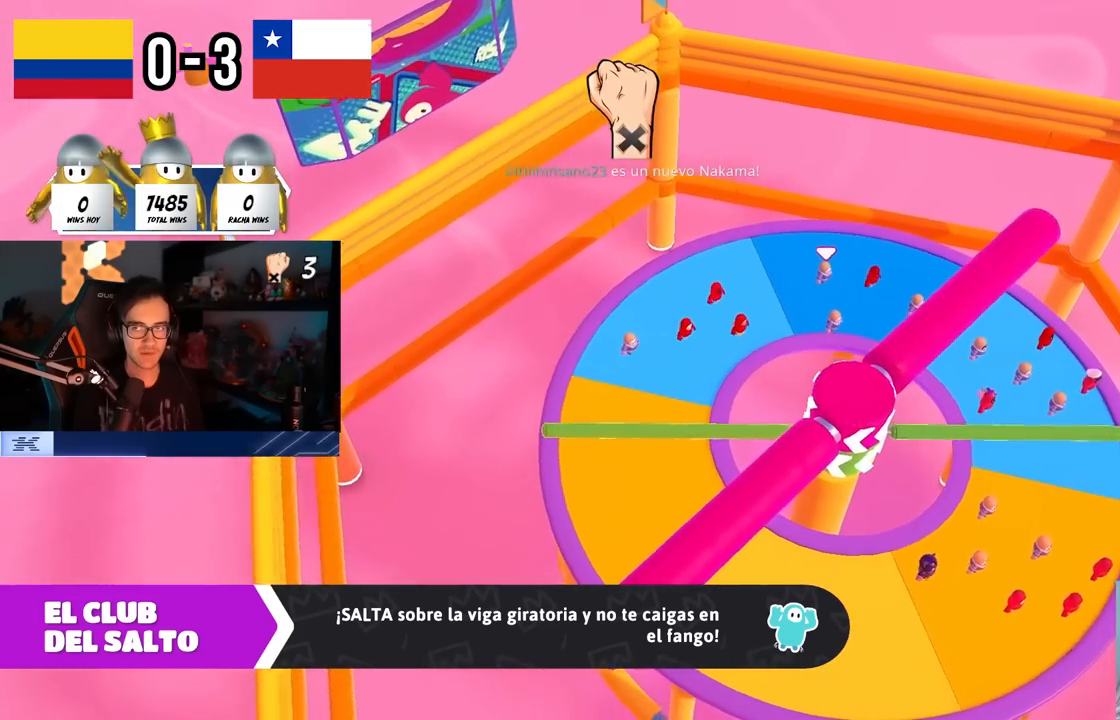
{"buttons": [], "left_stick": "center", "right_stick": "center", "events": []}
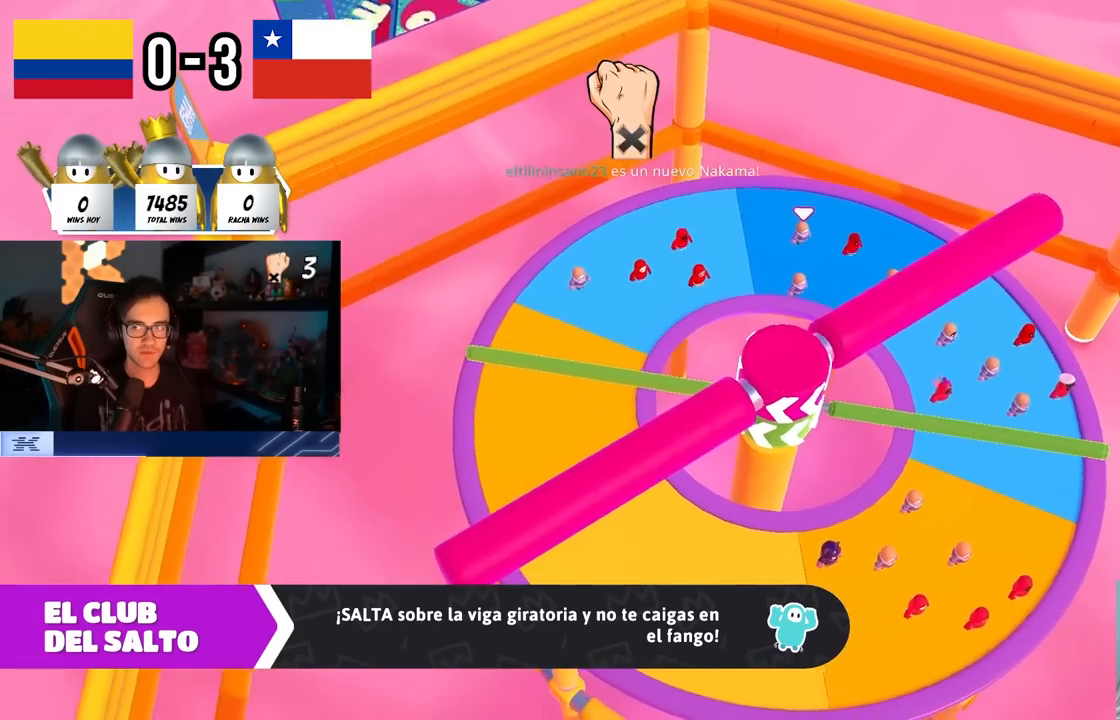
{"buttons": [], "left_stick": "center", "right_stick": "right", "events": [[117, "right_stick", "down-right"], [383, "right_stick", "center"], [450, "right_stick", "right"]]}
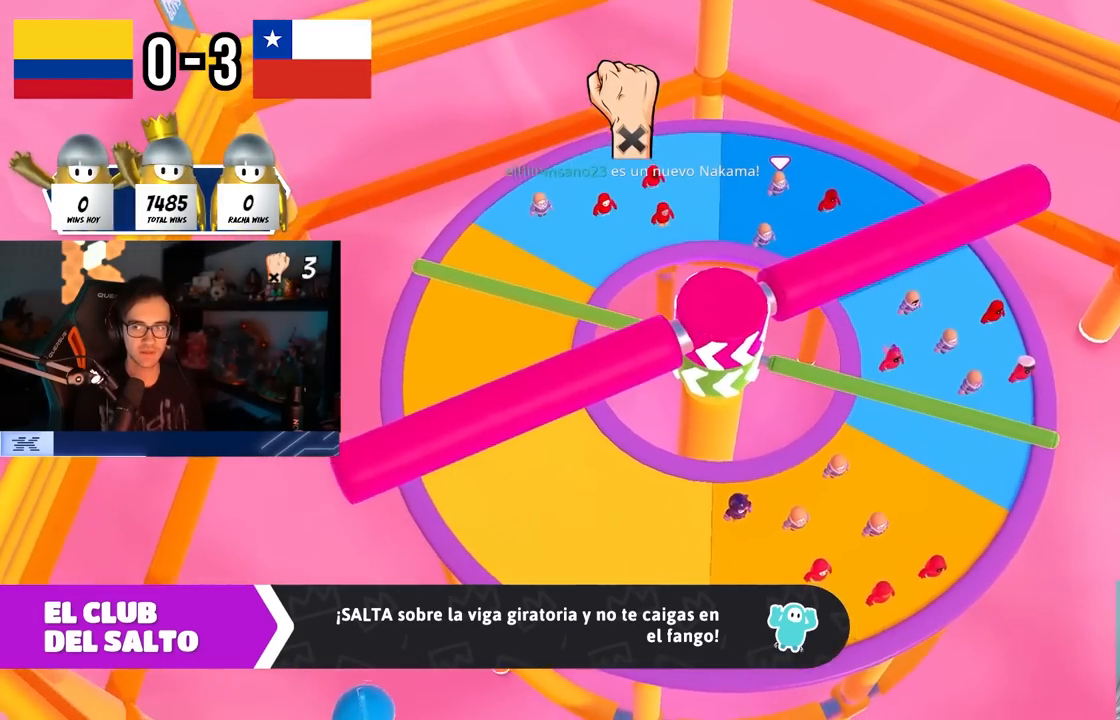
{"buttons": [], "left_stick": "center", "right_stick": "center", "events": [[117, "right_stick", "center"]]}
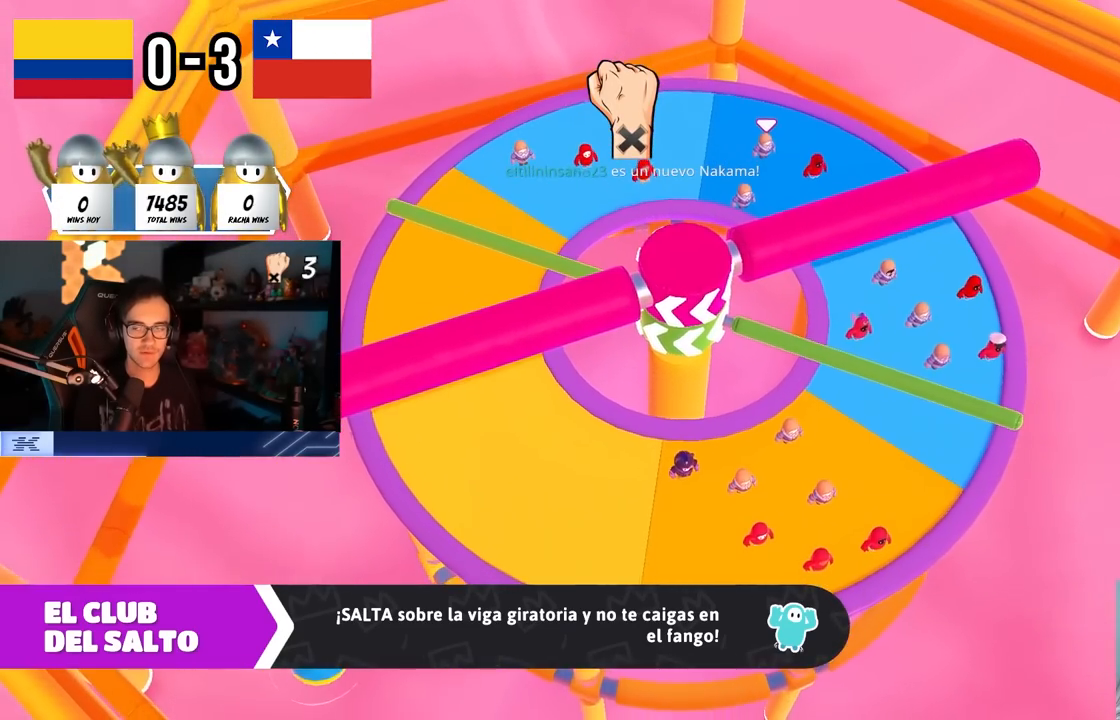
{"buttons": [], "left_stick": "center", "right_stick": "center", "events": []}
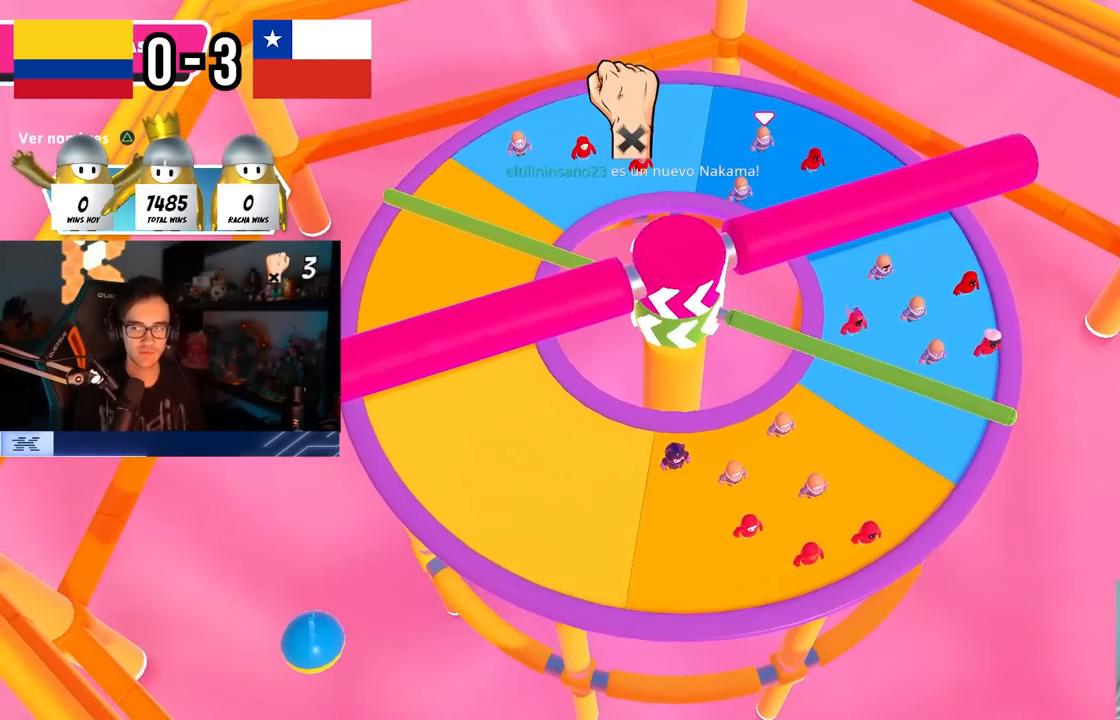
{"buttons": [], "left_stick": "center", "right_stick": "right", "events": [[117, "right_stick", "down-right"], [267, "right_stick", "right"]]}
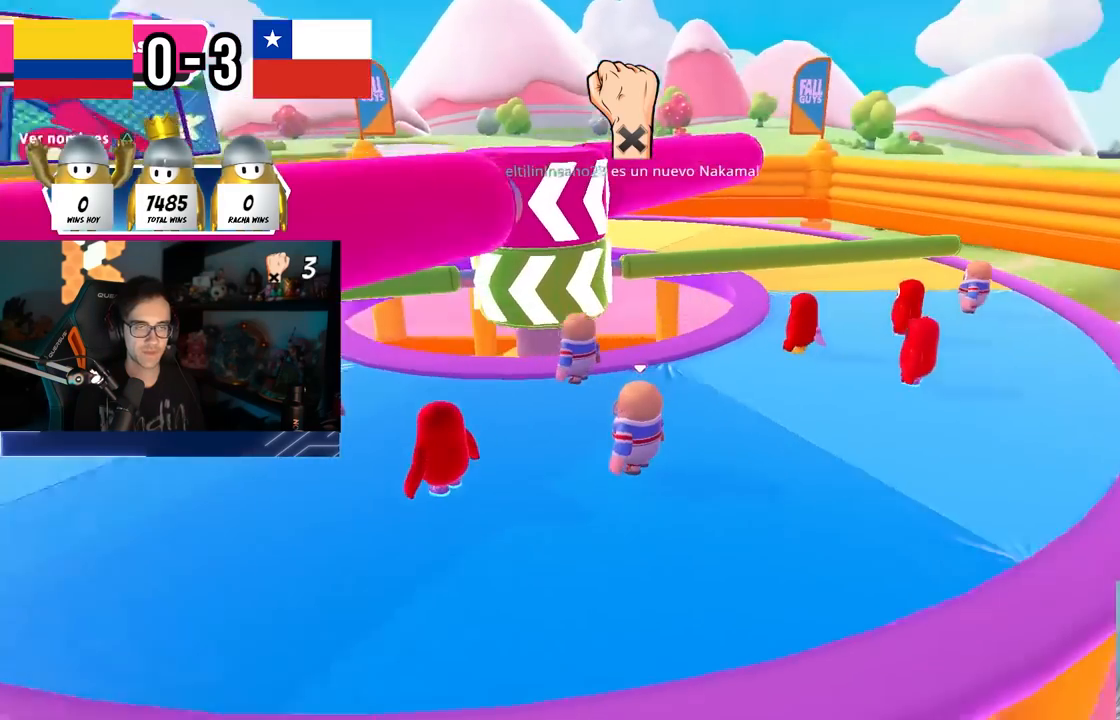
{"buttons": [], "left_stick": "up-right", "right_stick": "center", "events": [[17, "right_stick", "center"], [200, "left_stick", "up-right"], [217, "right_stick", "down-left"], [400, "right_stick", "center"]]}
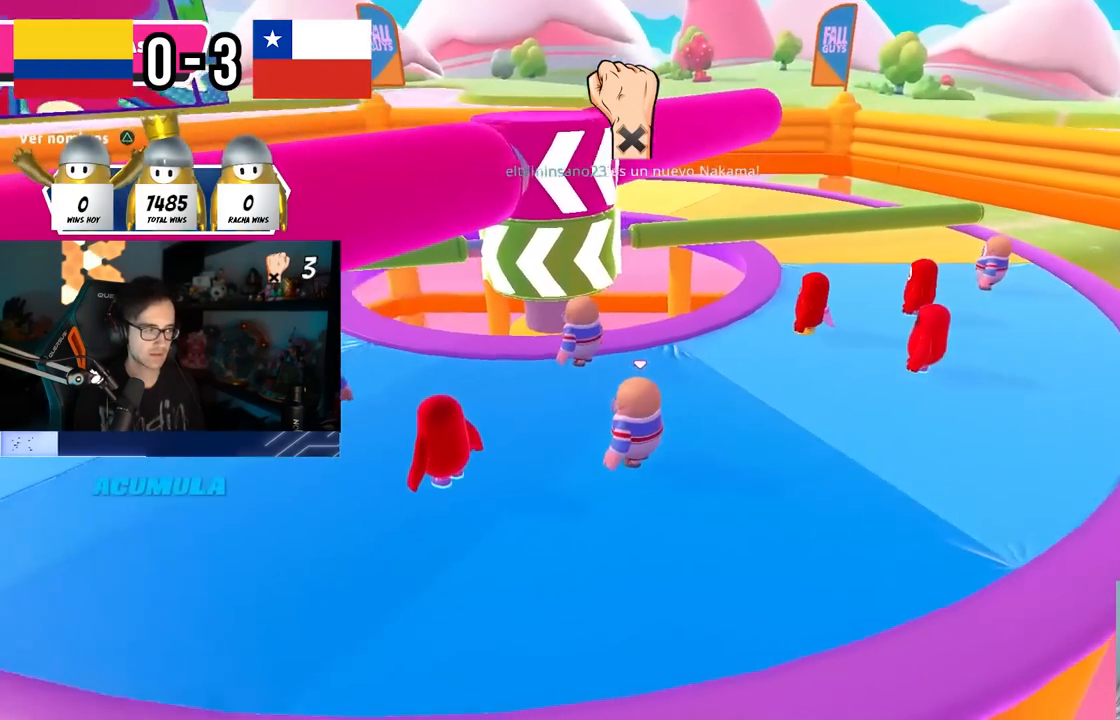
{"buttons": [], "left_stick": "up-right", "right_stick": "center", "events": [[83, "right_stick", "down-left"], [117, "left_stick", "center"], [217, "right_stick", "center"], [283, "left_stick", "up-right"], [400, "right_stick", "left"], [483, "right_stick", "center"]]}
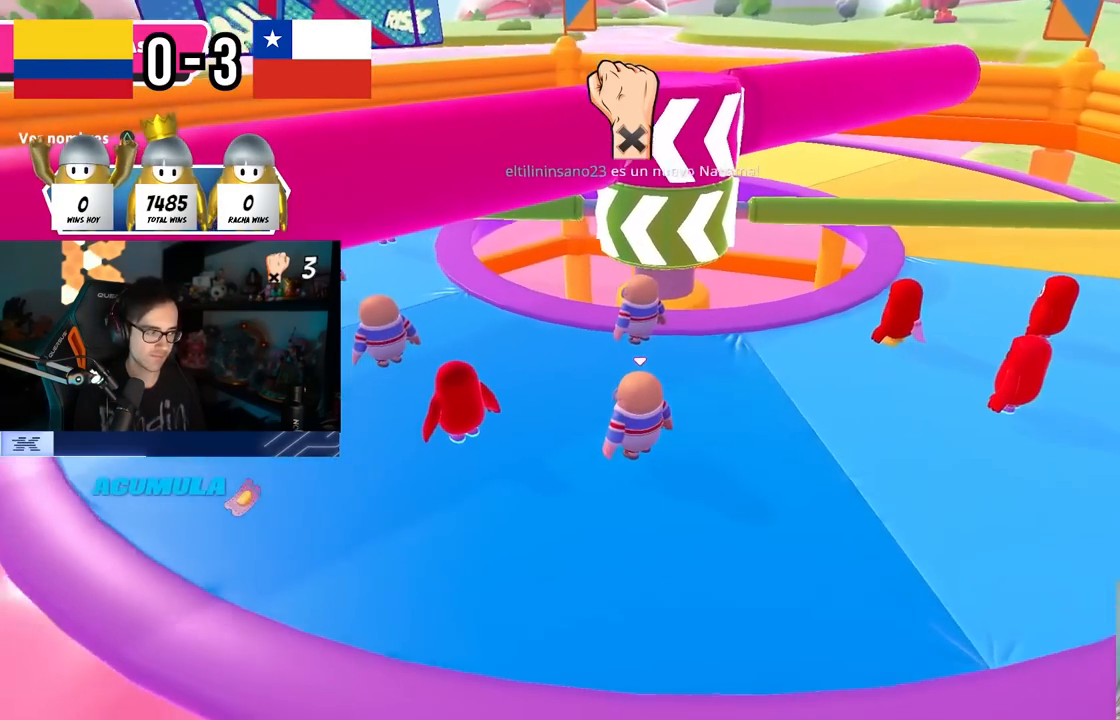
{"buttons": [], "left_stick": "up-right", "right_stick": "center", "events": [[67, "left_stick", "center"], [267, "left_stick", "up-right"], [350, "CROSS", "down"], [450, "CROSS", "up"]]}
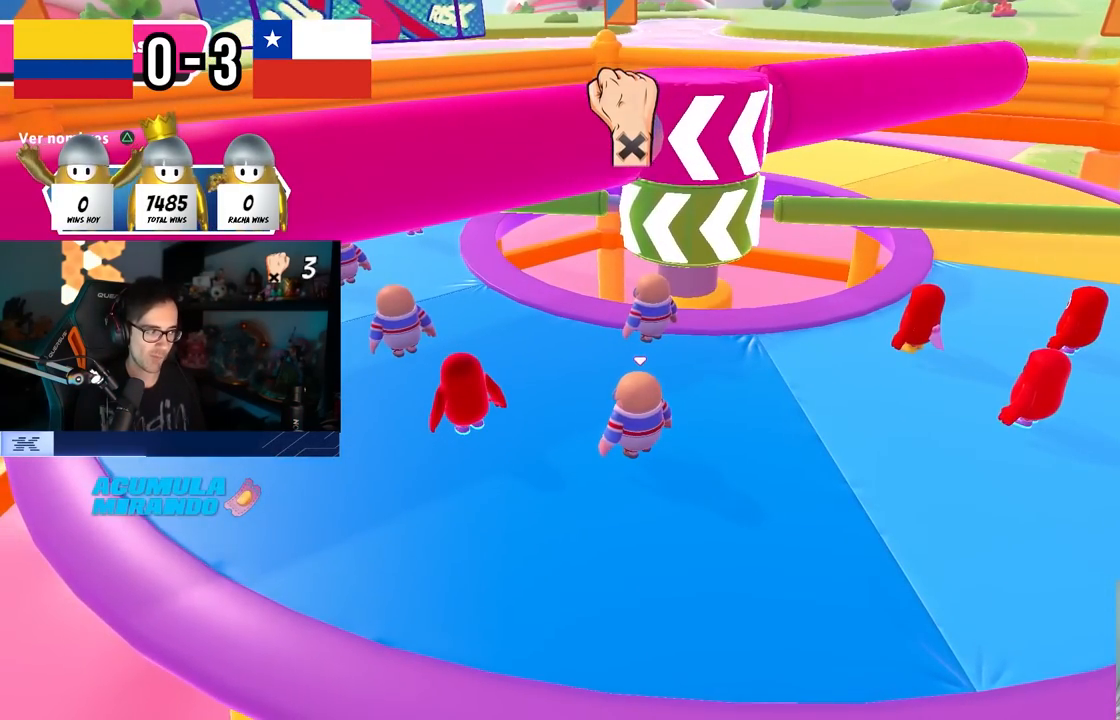
{"buttons": [], "left_stick": "up-right", "right_stick": "center", "events": [[17, "CROSS", "down"], [117, "CROSS", "up"], [183, "CROSS", "down"], [267, "CROSS", "up"], [333, "CROSS", "down"], [433, "CROSS", "up"]]}
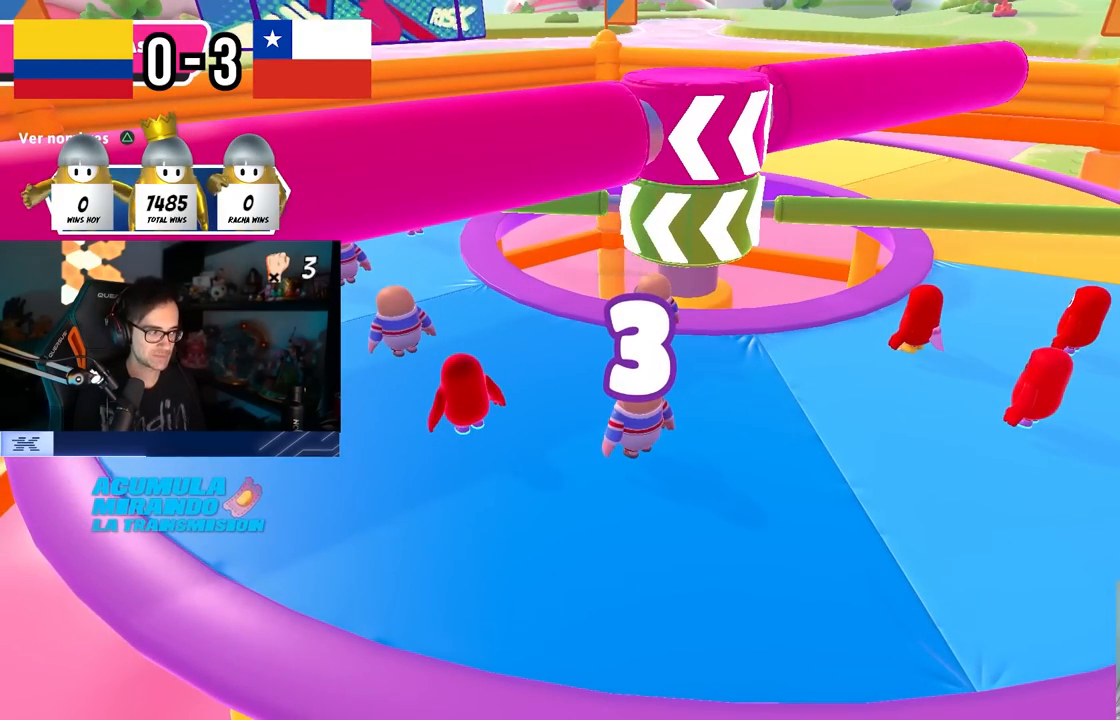
{"buttons": [], "left_stick": "center", "right_stick": "center", "events": [[17, "CROSS", "down"], [117, "CROSS", "up"], [300, "left_stick", "center"]]}
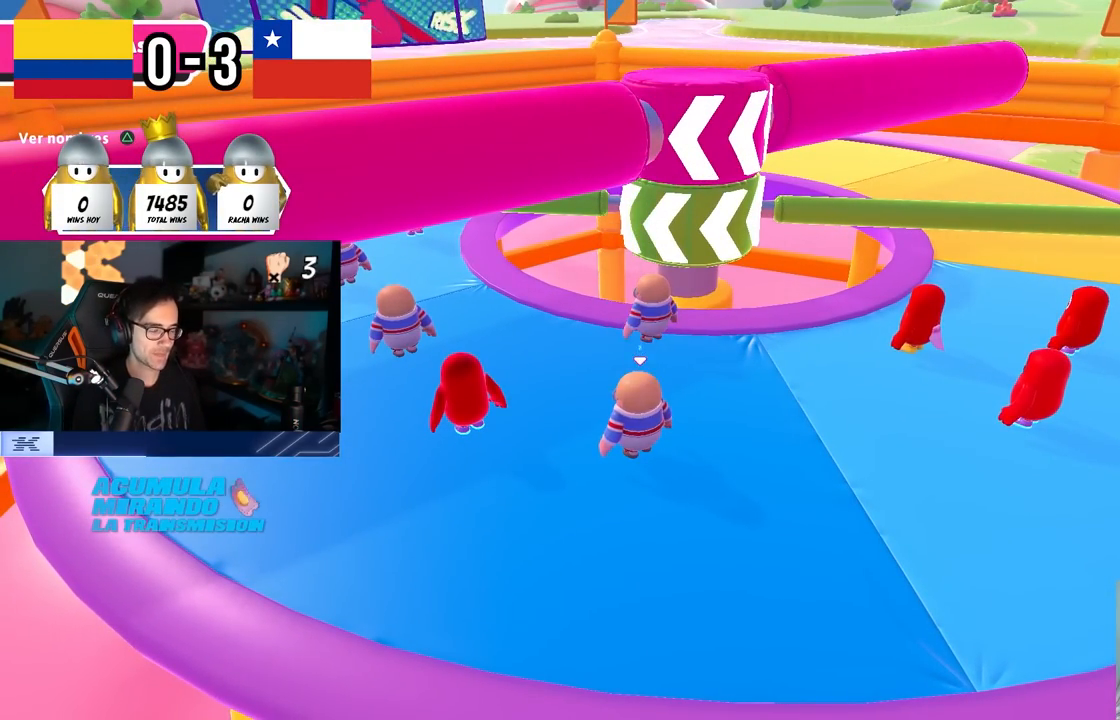
{"buttons": [], "left_stick": "center", "right_stick": "center", "events": []}
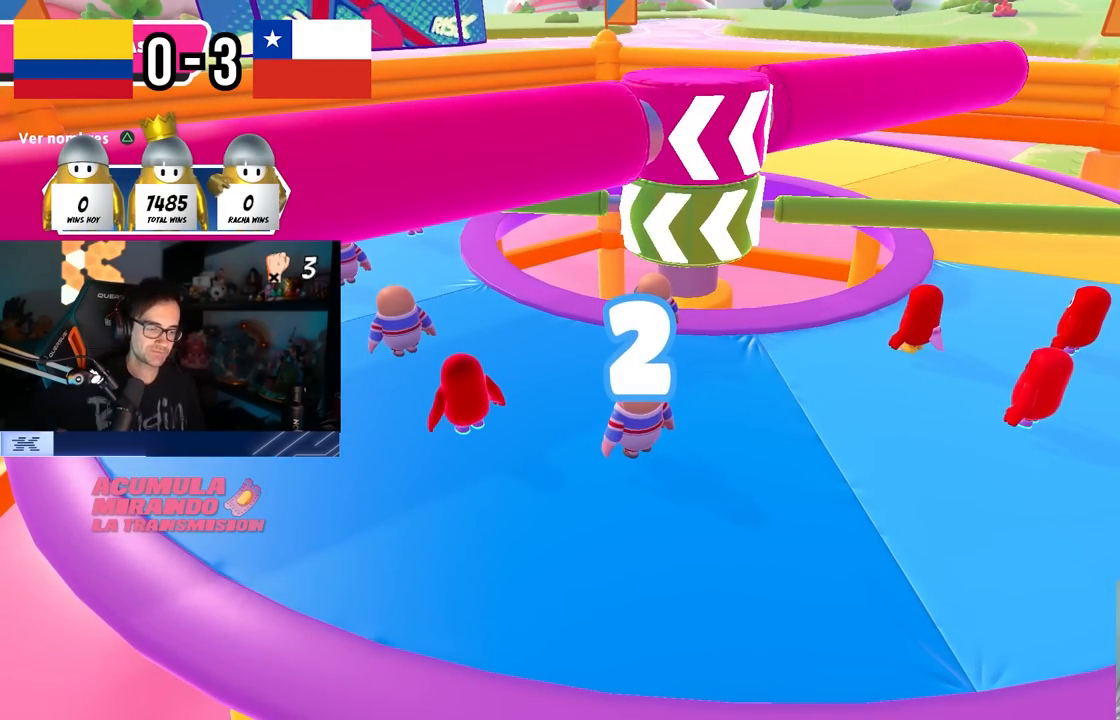
{"buttons": [], "left_stick": "center", "right_stick": "center", "events": []}
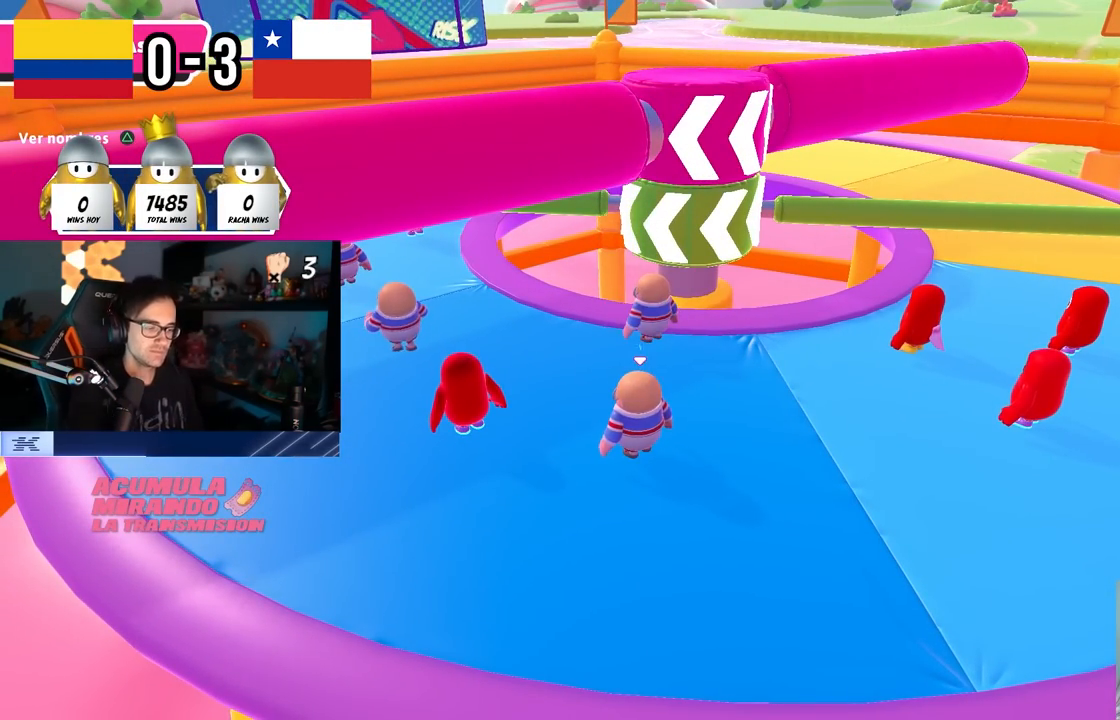
{"buttons": [], "left_stick": "center", "right_stick": "center", "events": []}
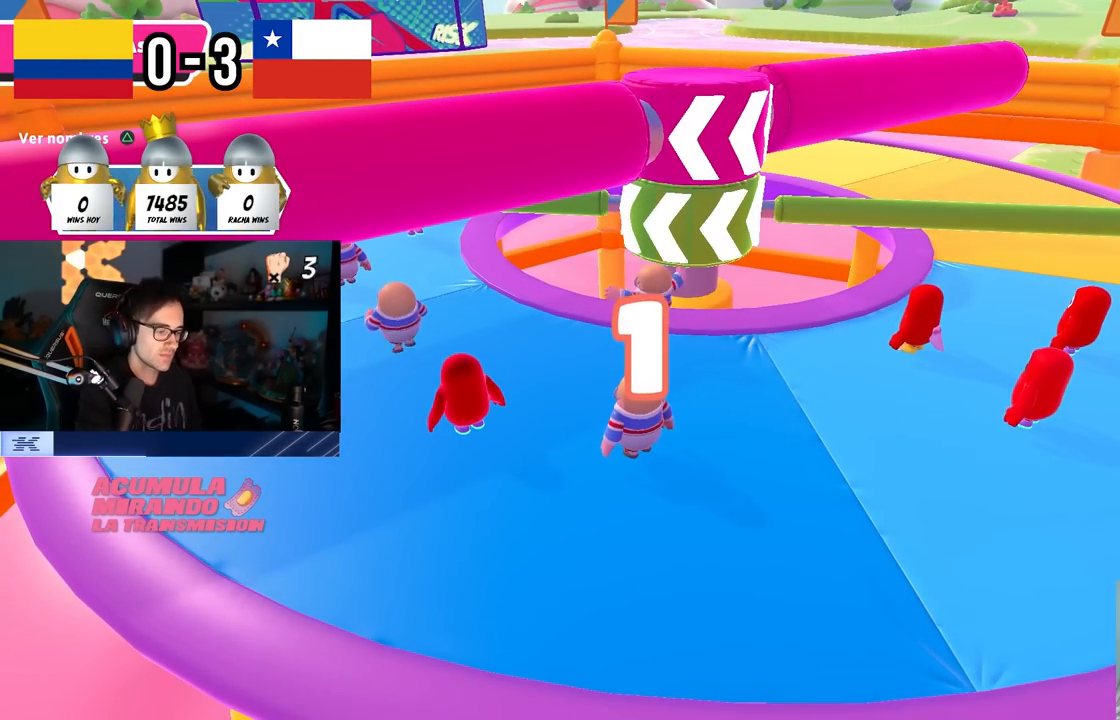
{"buttons": [], "left_stick": "center", "right_stick": "center", "events": []}
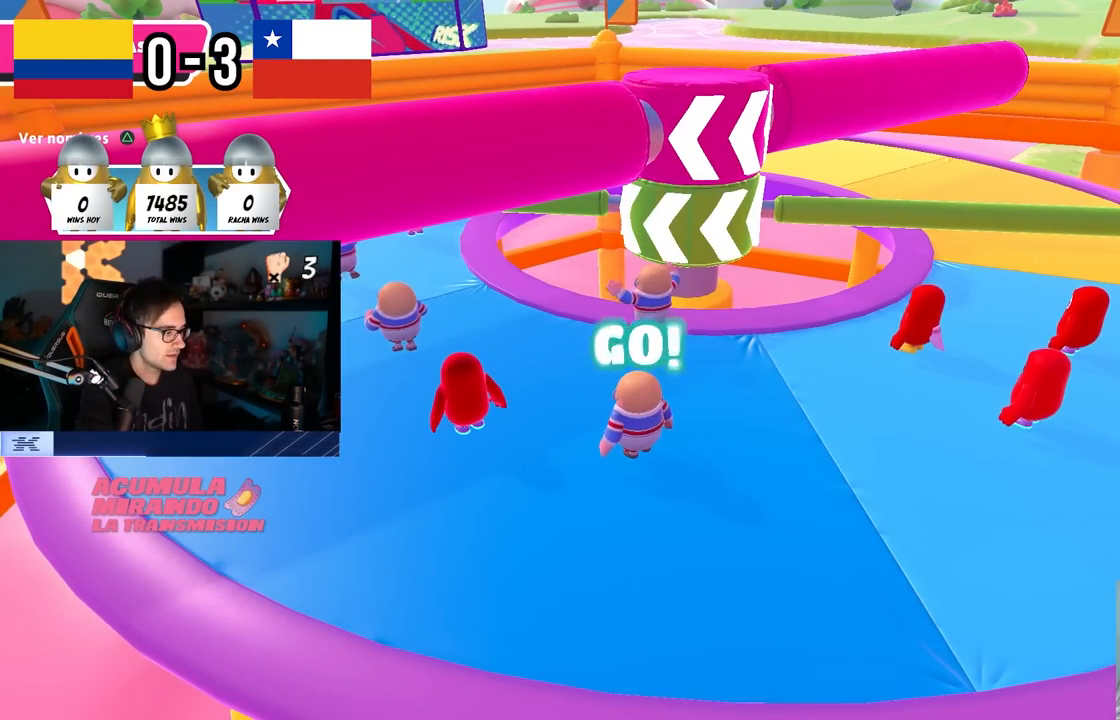
{"buttons": [], "left_stick": "center", "right_stick": "center", "events": [[233, "left_stick", "left"], [400, "left_stick", "center"]]}
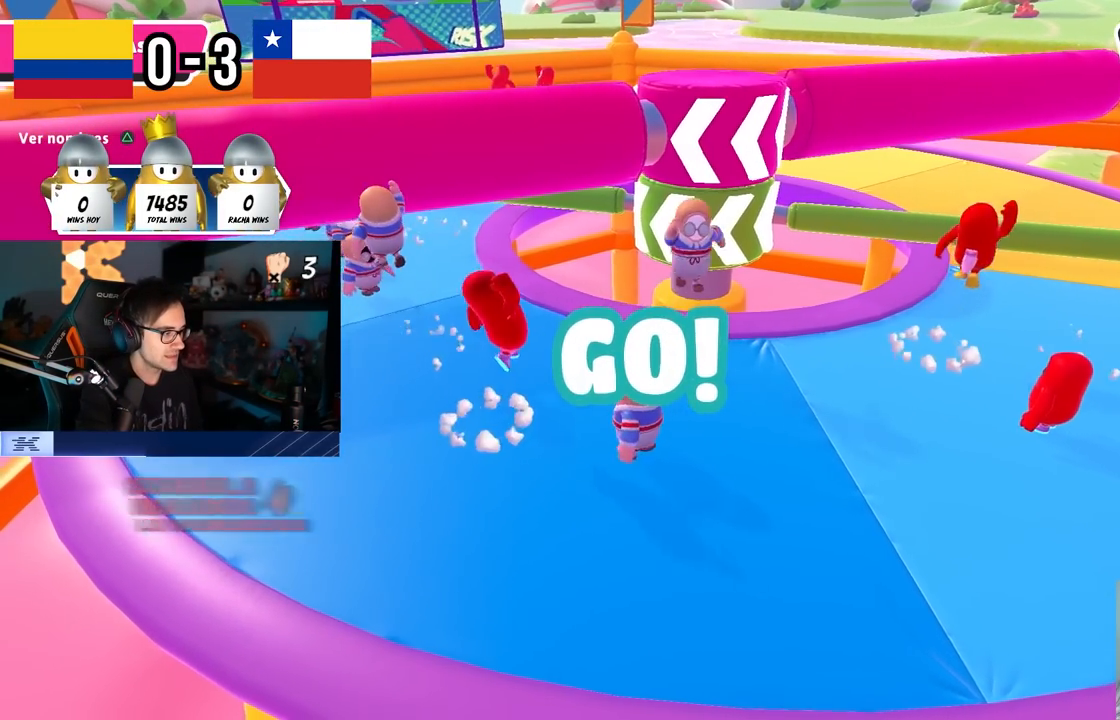
{"buttons": [], "left_stick": "left", "right_stick": "center", "events": [[117, "right_stick", "right"], [283, "right_stick", "center"], [500, "left_stick", "left"]]}
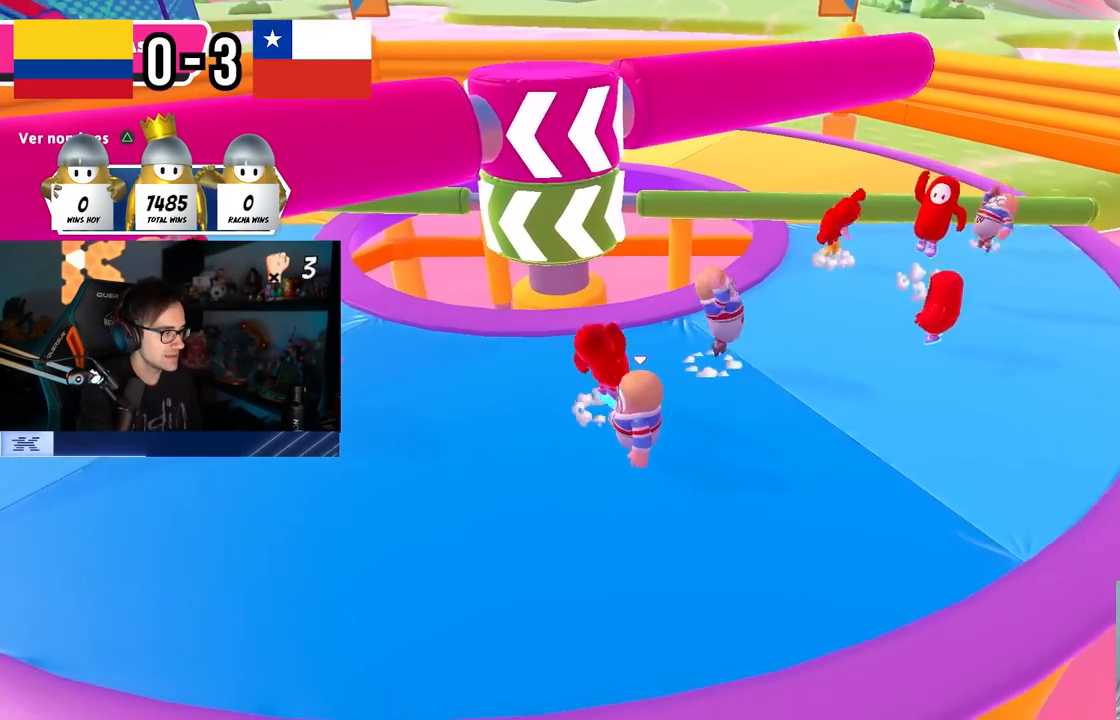
{"buttons": [], "left_stick": "center", "right_stick": "center", "events": [[217, "left_stick", "center"], [300, "left_stick", "left"], [433, "left_stick", "center"]]}